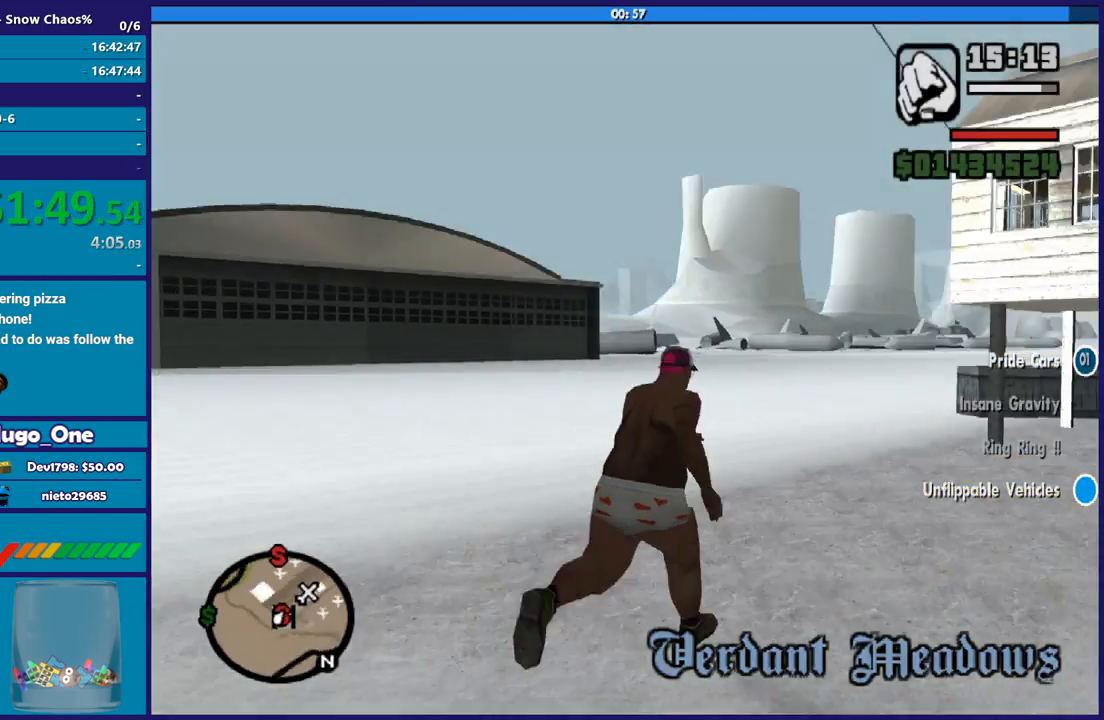
Gameplay with a controller (Xbox layout); each line is a JSON object with the inputs held at the frame after it. "events" lists button and stick changes between this image and that frame as [ms after this image, input, new state], when the widget could be followed in between. This document gives stick clicks only as held states, not as events. Not read: left_stick.
{"buttons": [], "right_stick": "center", "events": [[100, "A", "up"], [167, "A", "down"], [301, "A", "up"], [401, "A", "down"], [501, "A", "up"]]}
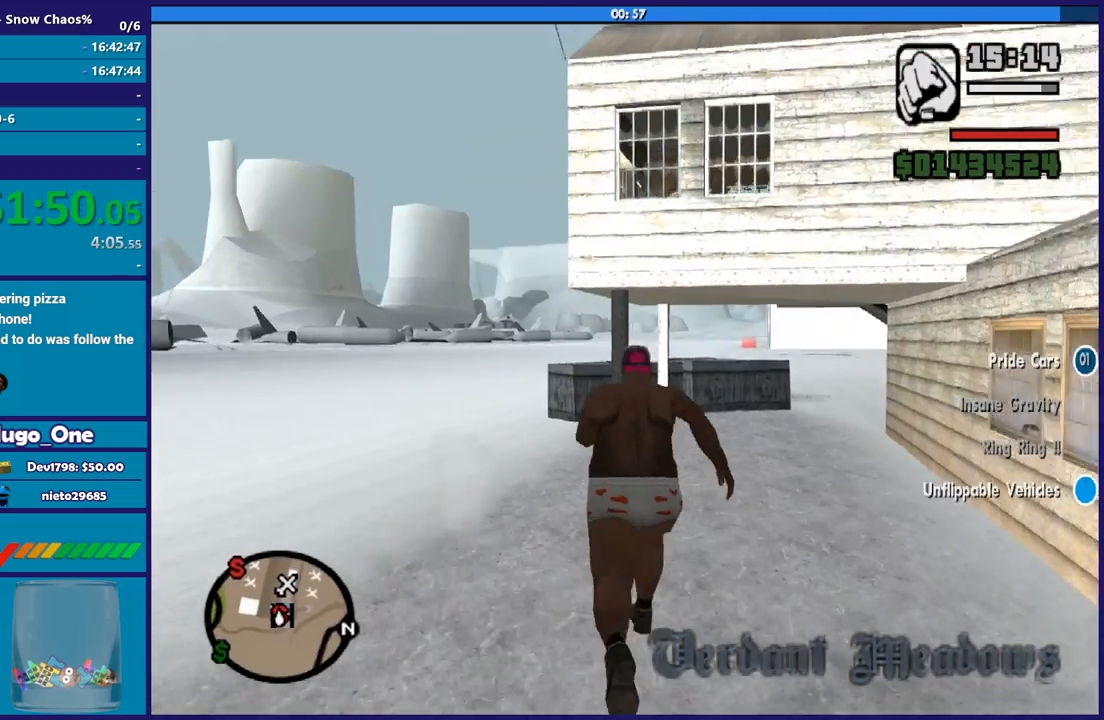
{"buttons": ["A"], "right_stick": "center", "events": [[100, "A", "down"], [200, "A", "up"], [300, "A", "down"], [400, "A", "up"], [500, "A", "down"]]}
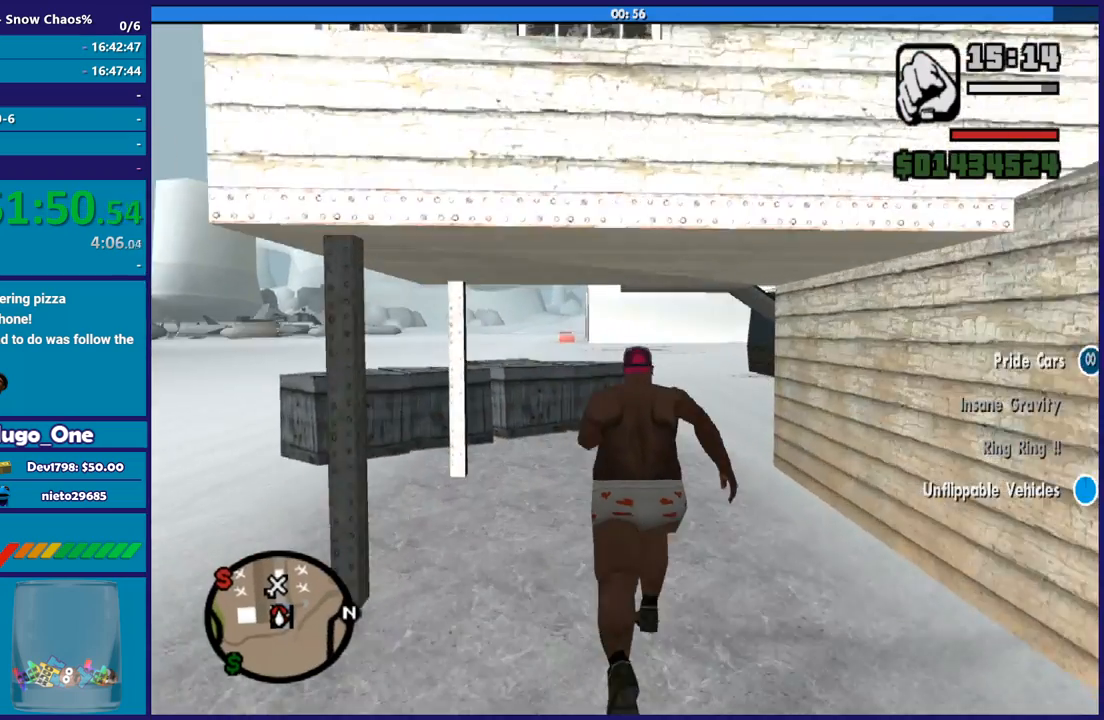
{"buttons": [], "right_stick": "center", "events": [[100, "A", "up"], [200, "A", "down"], [334, "A", "up"], [367, "A", "down"], [501, "A", "up"]]}
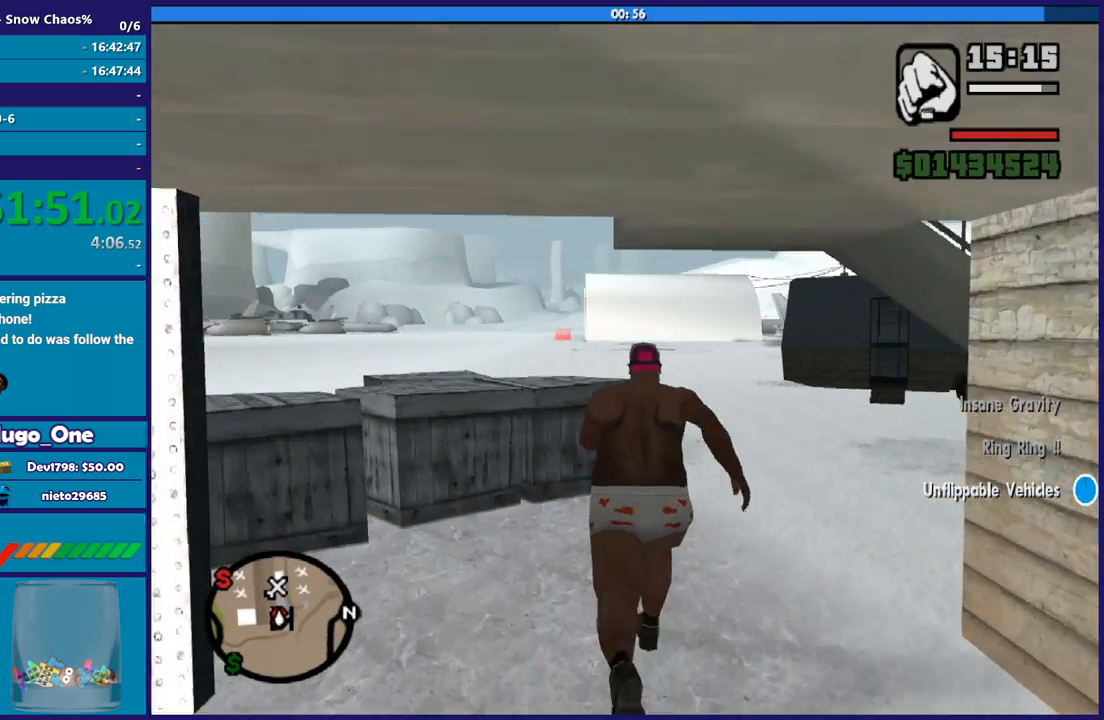
{"buttons": ["A"], "right_stick": "center", "events": [[67, "A", "down"], [167, "A", "up"], [233, "A", "down"], [367, "A", "up"], [400, "A", "down"]]}
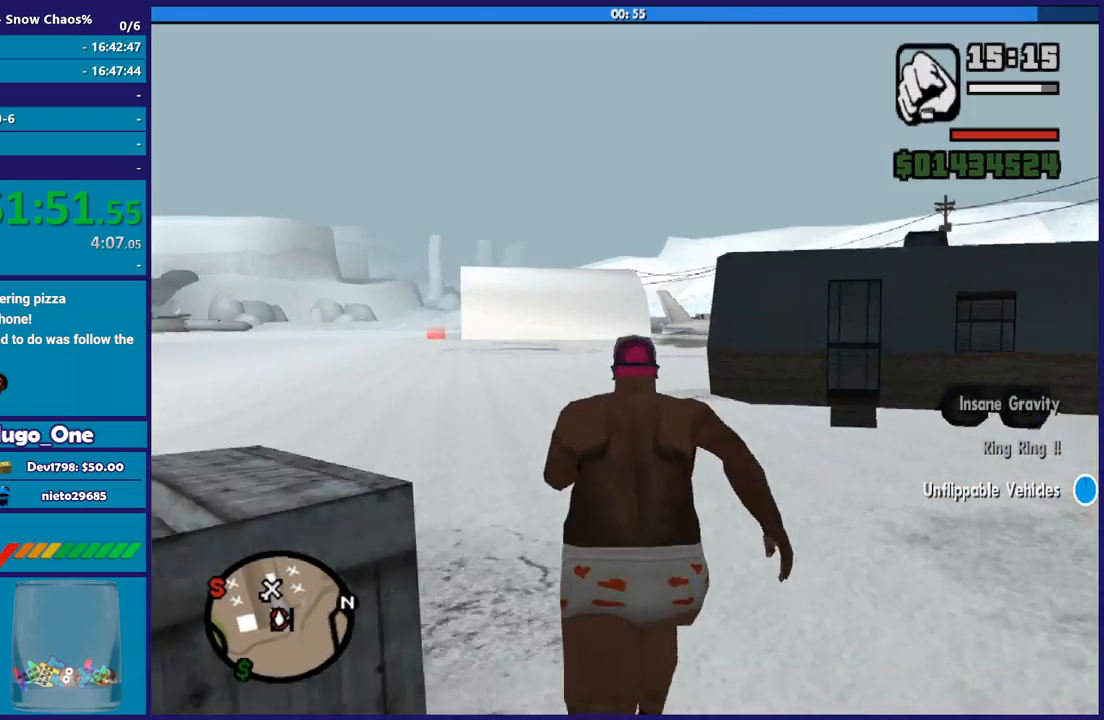
{"buttons": [], "right_stick": "center", "events": [[34, "A", "up"]]}
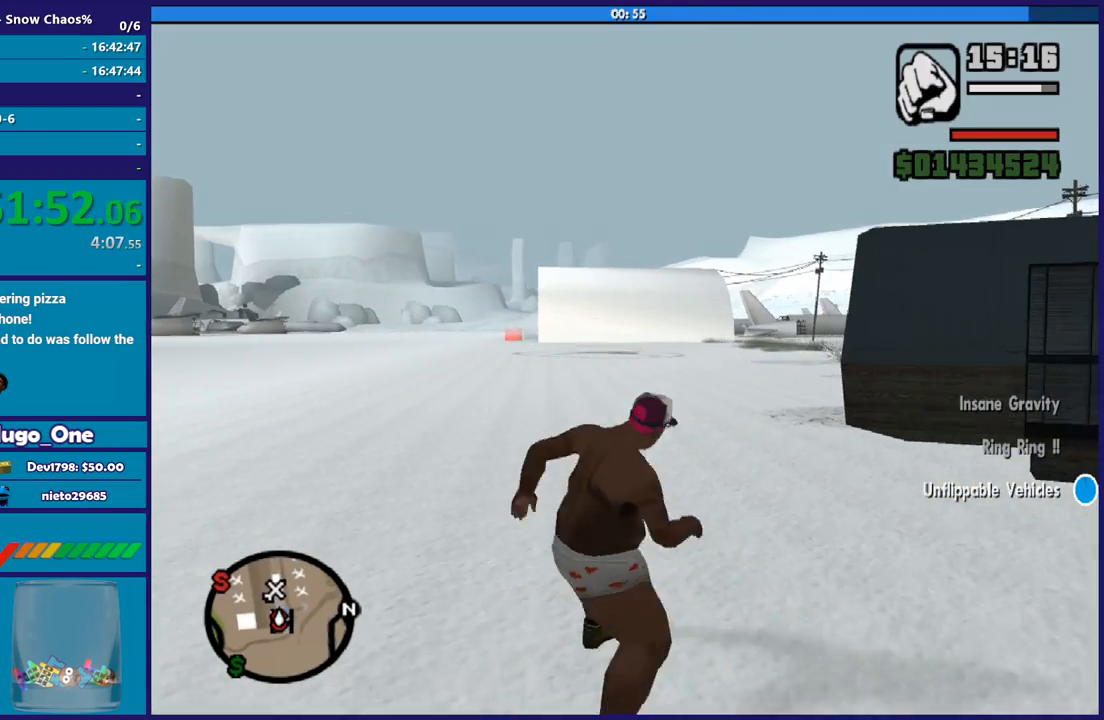
{"buttons": [], "right_stick": "center", "events": []}
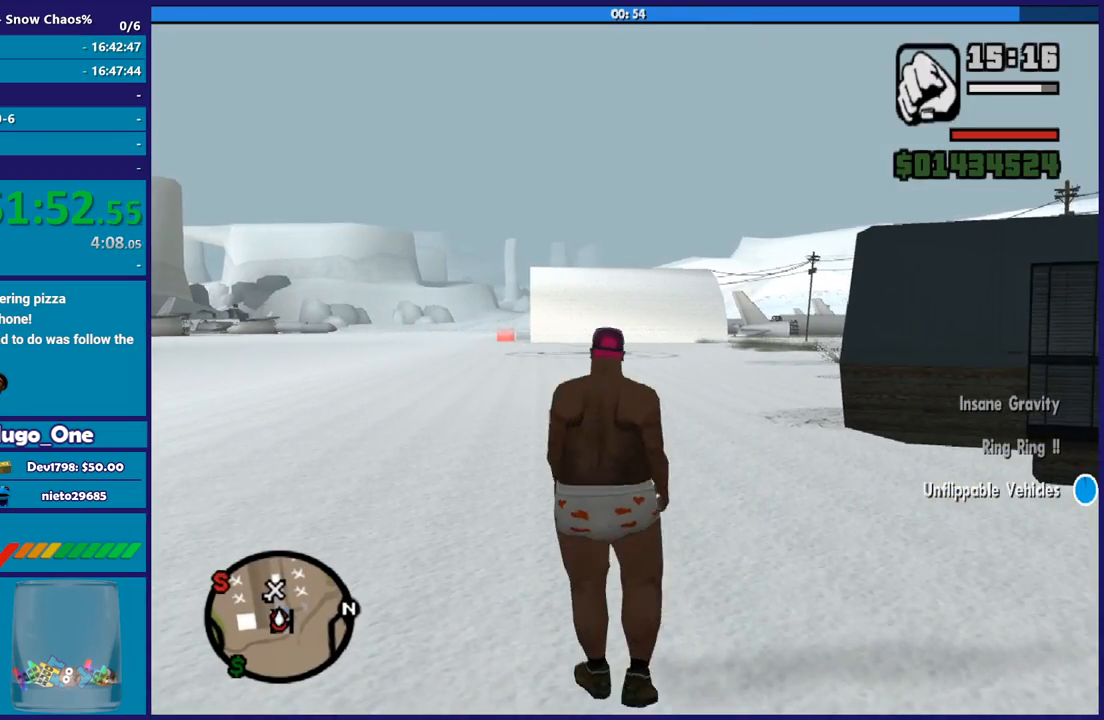
{"buttons": [], "right_stick": "center", "events": []}
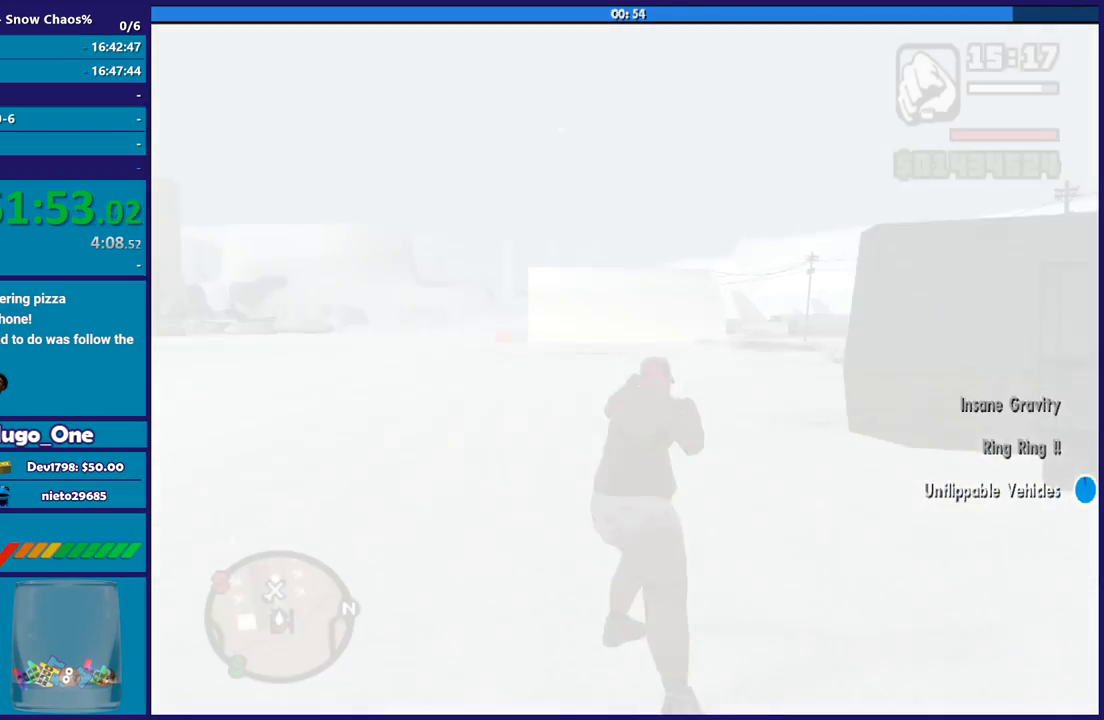
{"buttons": [], "right_stick": "center", "events": []}
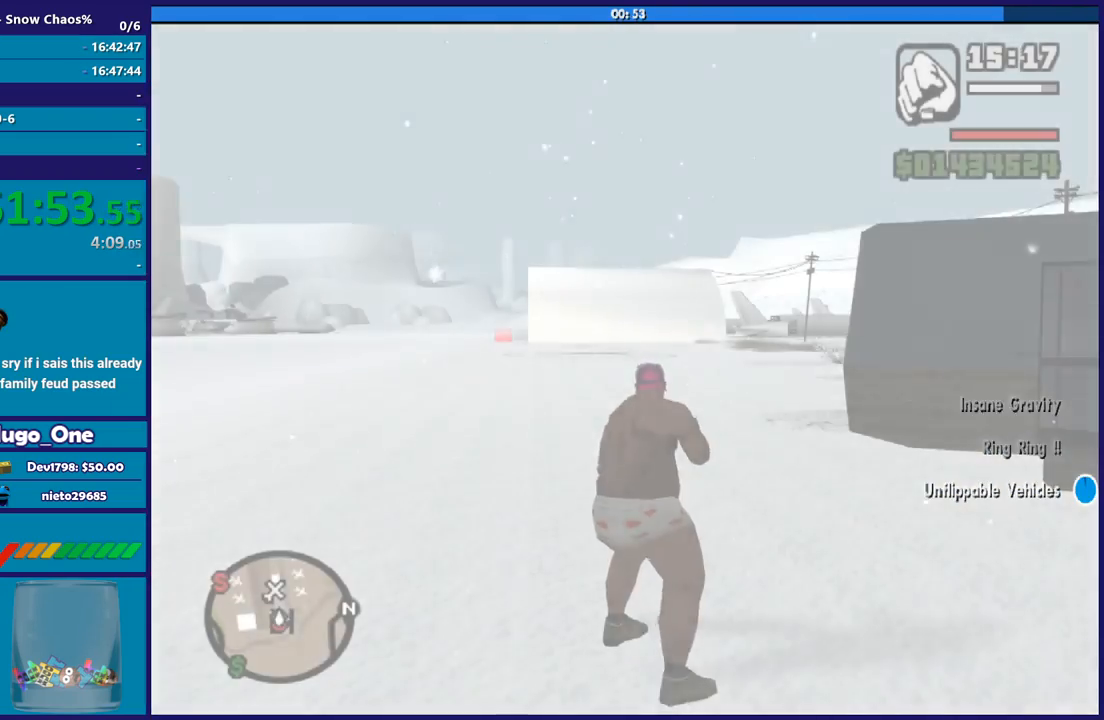
{"buttons": [], "right_stick": "down"}
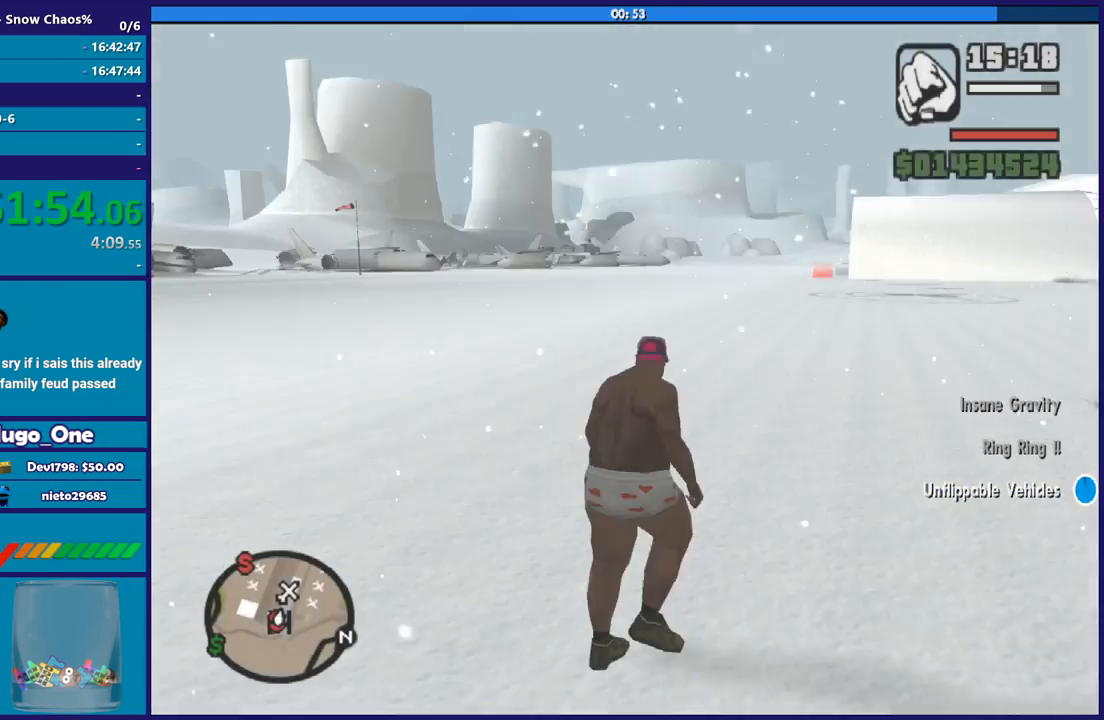
{"buttons": [], "right_stick": "center"}
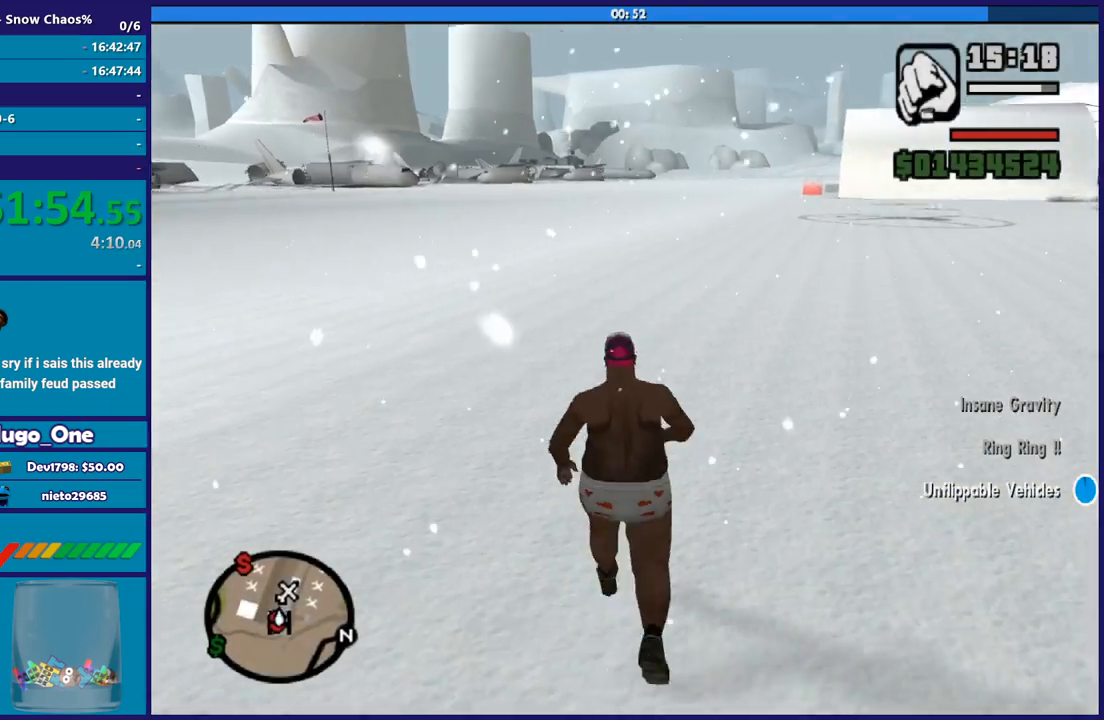
{"buttons": ["A"], "right_stick": "center", "events": [[67, "A", "down"], [167, "A", "up"], [267, "A", "down"], [367, "A", "up"], [467, "A", "down"]]}
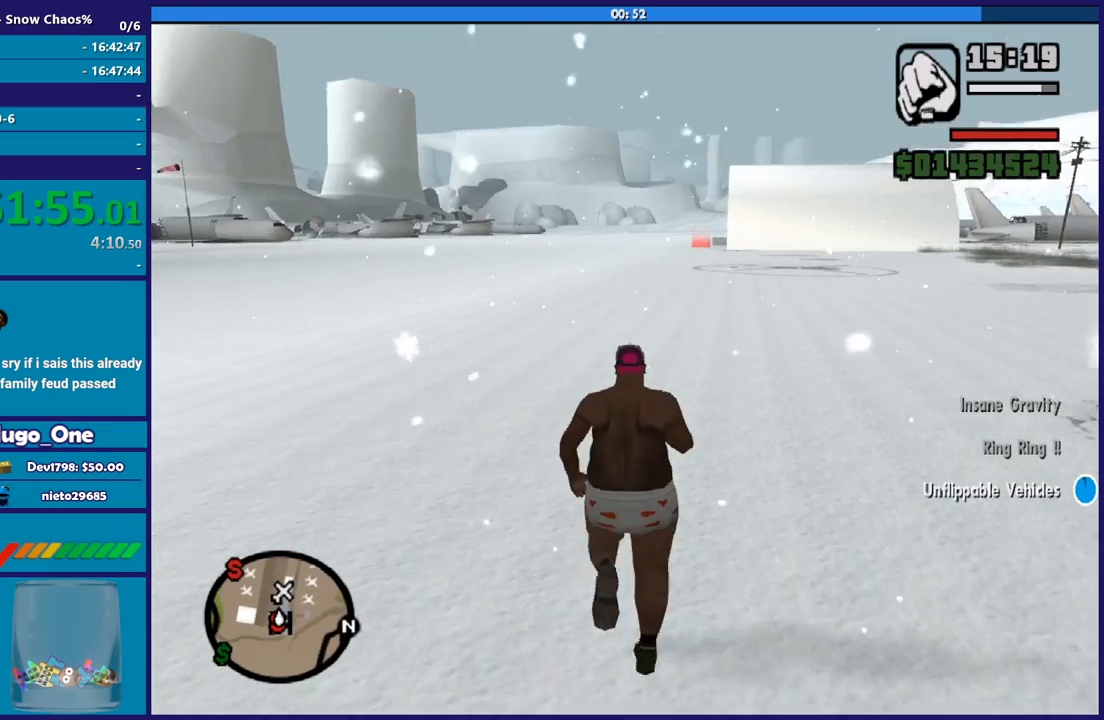
{"buttons": [], "right_stick": "center", "events": [[67, "A", "up"], [167, "A", "down"], [267, "A", "up"], [367, "A", "down"], [500, "A", "up"]]}
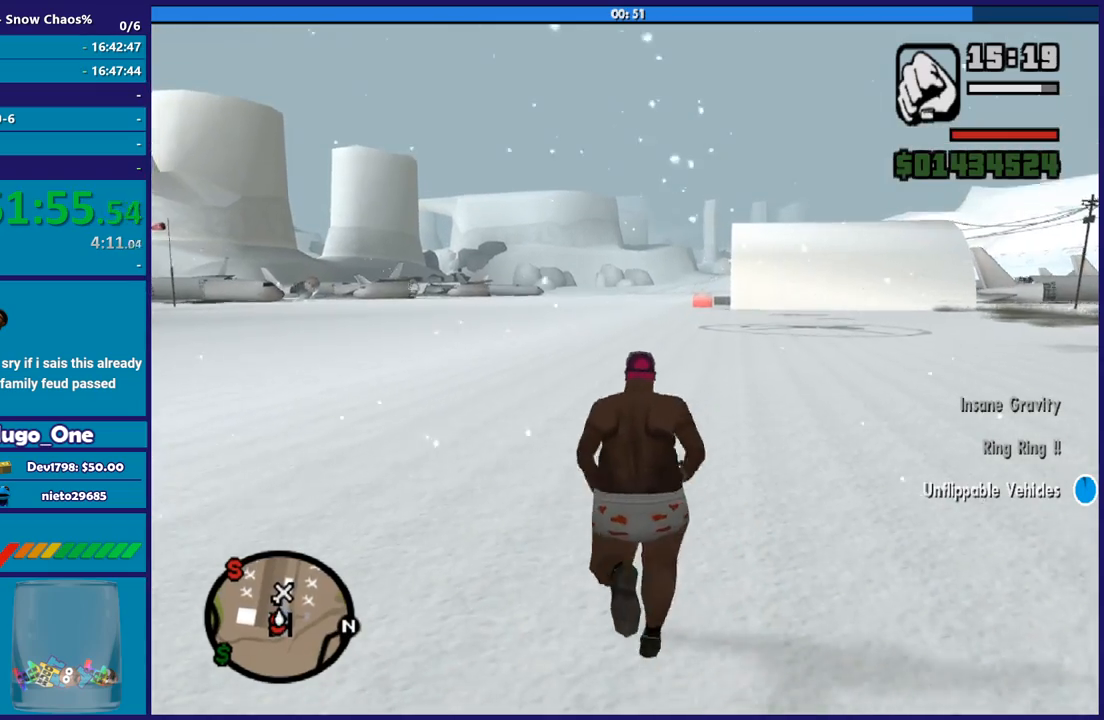
{"buttons": ["A"], "right_stick": "center", "events": [[100, "A", "down"], [200, "A", "up"], [301, "A", "down"], [401, "A", "up"], [501, "A", "down"]]}
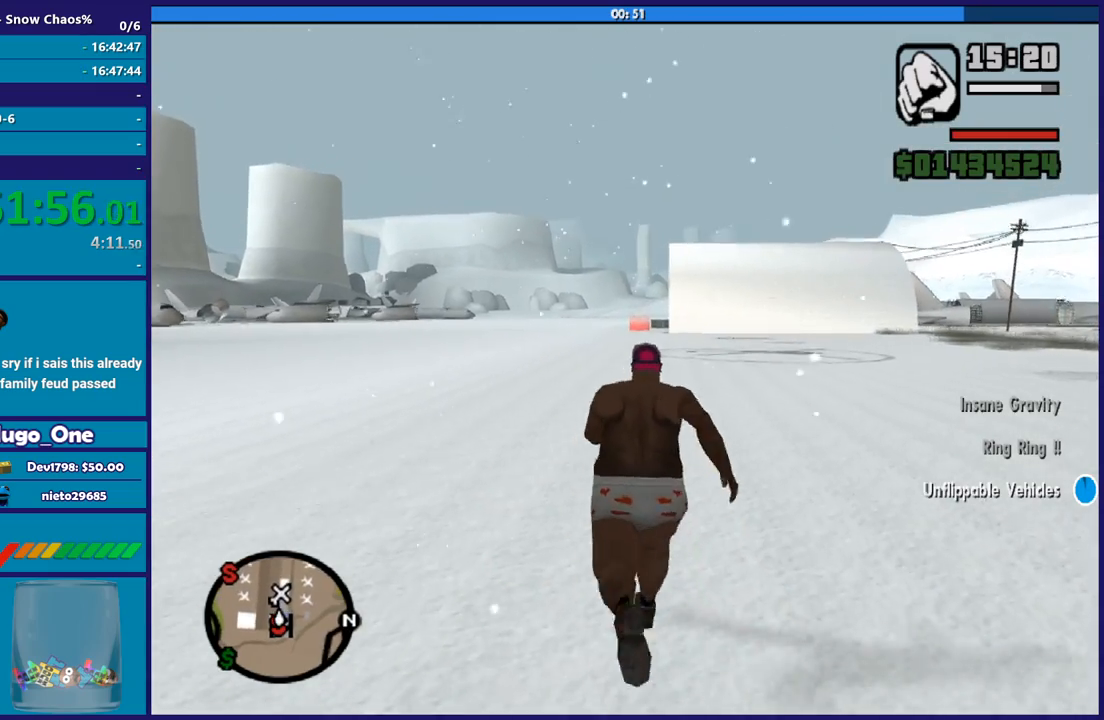
{"buttons": ["A"], "right_stick": "center", "events": [[133, "A", "up"], [233, "A", "down"], [333, "A", "up"], [434, "A", "down"]]}
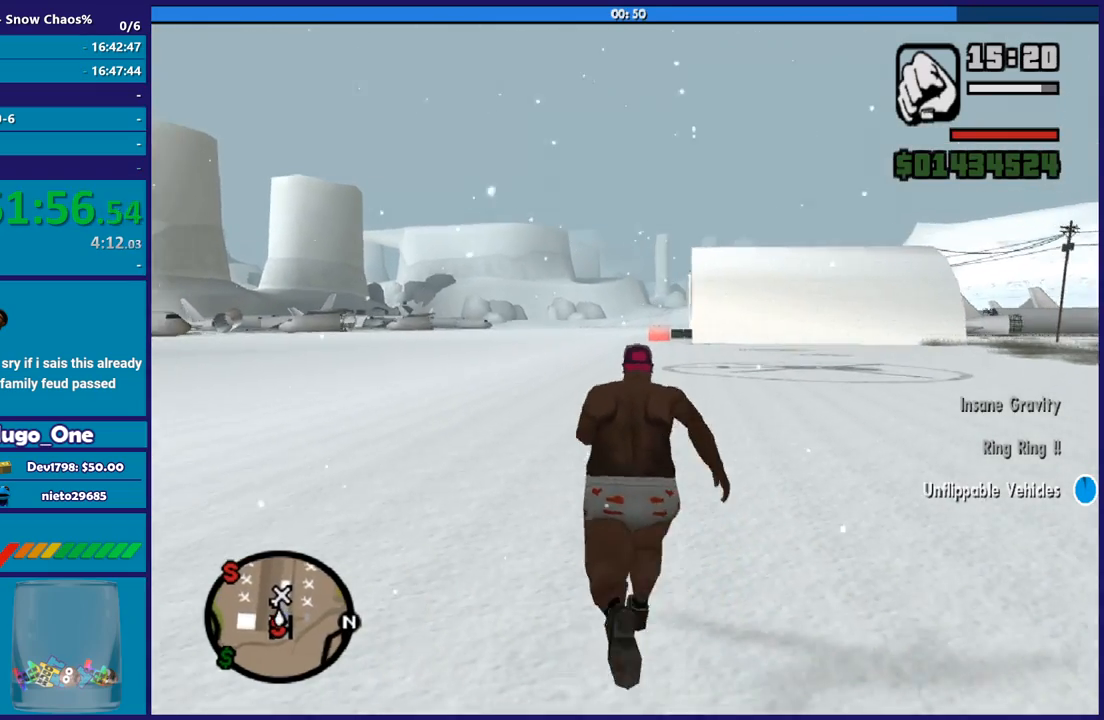
{"buttons": ["A"], "right_stick": "center", "events": [[34, "A", "up"], [100, "A", "down"], [234, "A", "up"], [301, "A", "down"], [434, "A", "up"], [501, "A", "down"]]}
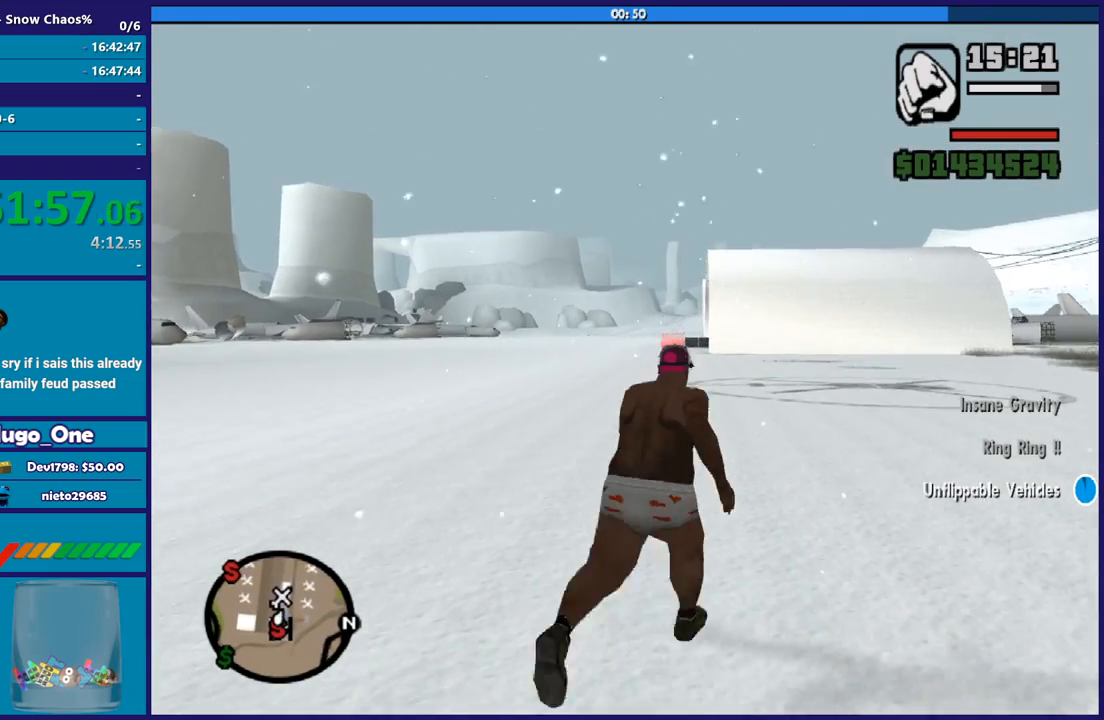
{"buttons": ["A"], "right_stick": "center", "events": [[133, "A", "up"], [233, "A", "down"], [333, "A", "up"], [434, "A", "down"]]}
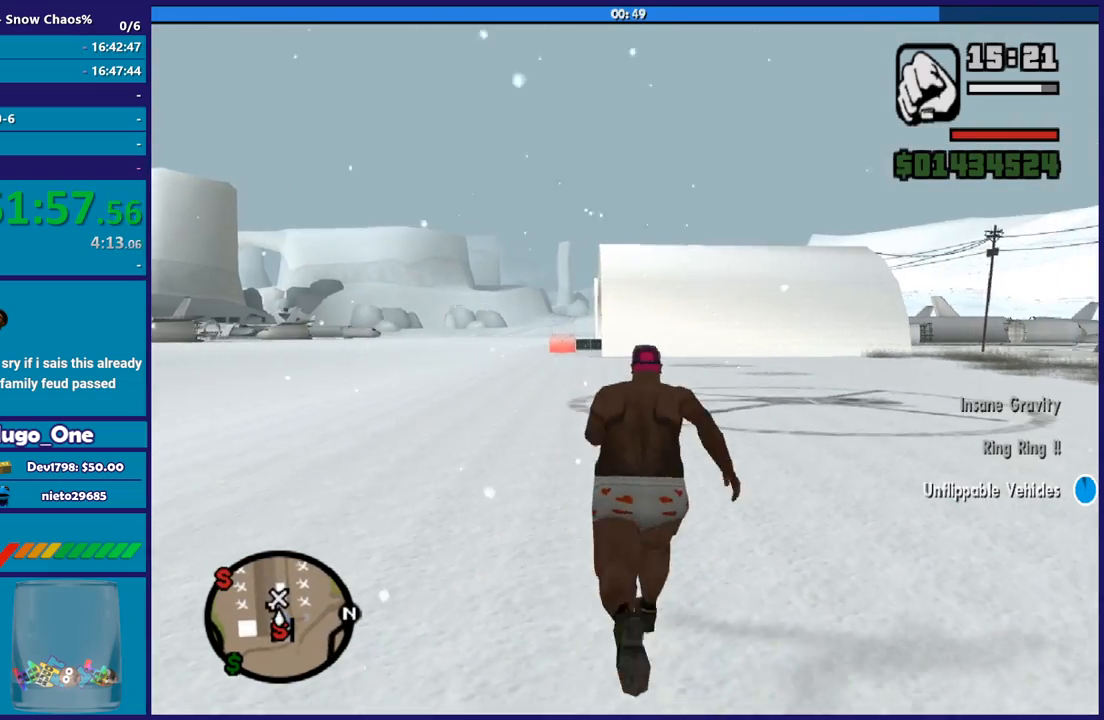
{"buttons": [], "right_stick": "center", "events": [[34, "A", "up"], [134, "A", "down"], [234, "A", "up"], [334, "A", "down"], [434, "A", "up"]]}
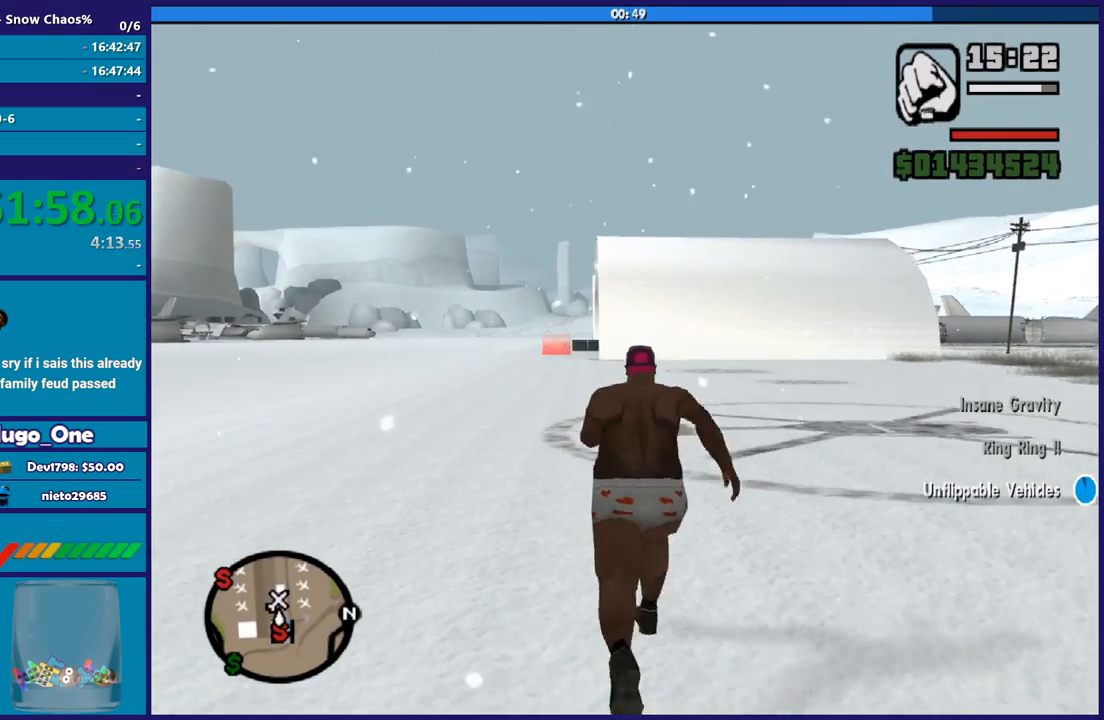
{"buttons": ["A"], "right_stick": "center", "events": [[33, "A", "down"], [133, "A", "up"], [233, "A", "down"], [333, "A", "up"], [434, "A", "down"]]}
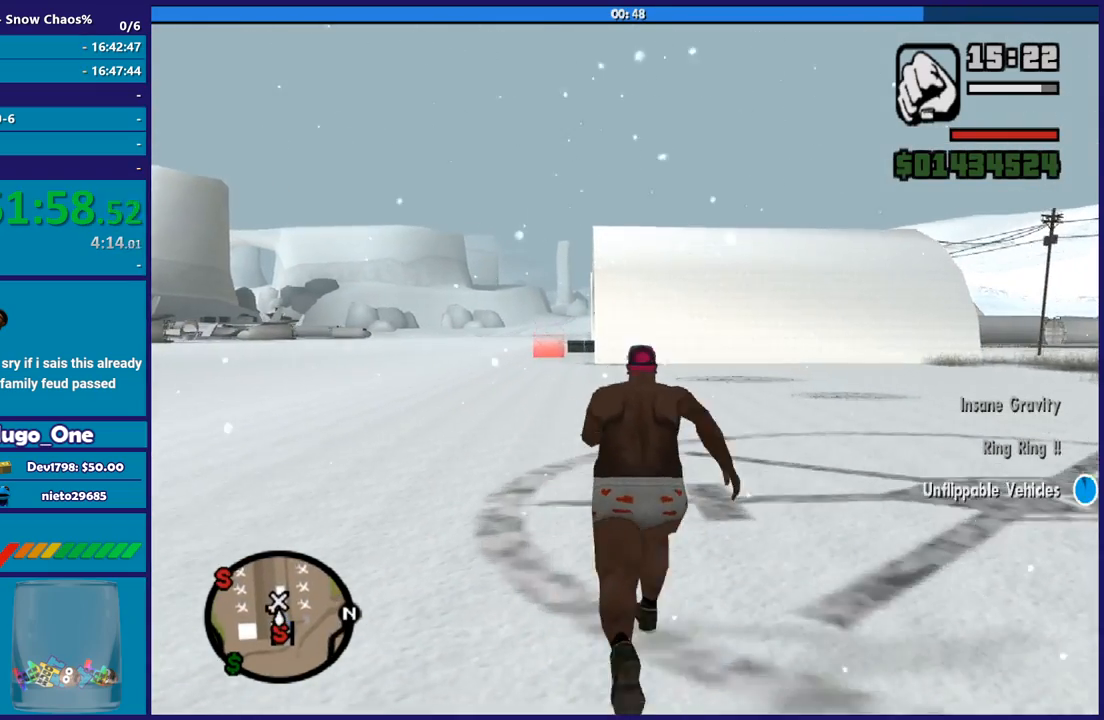
{"buttons": [], "right_stick": "center", "events": [[34, "A", "up"], [134, "A", "down"], [234, "A", "up"], [301, "A", "down"], [434, "A", "up"]]}
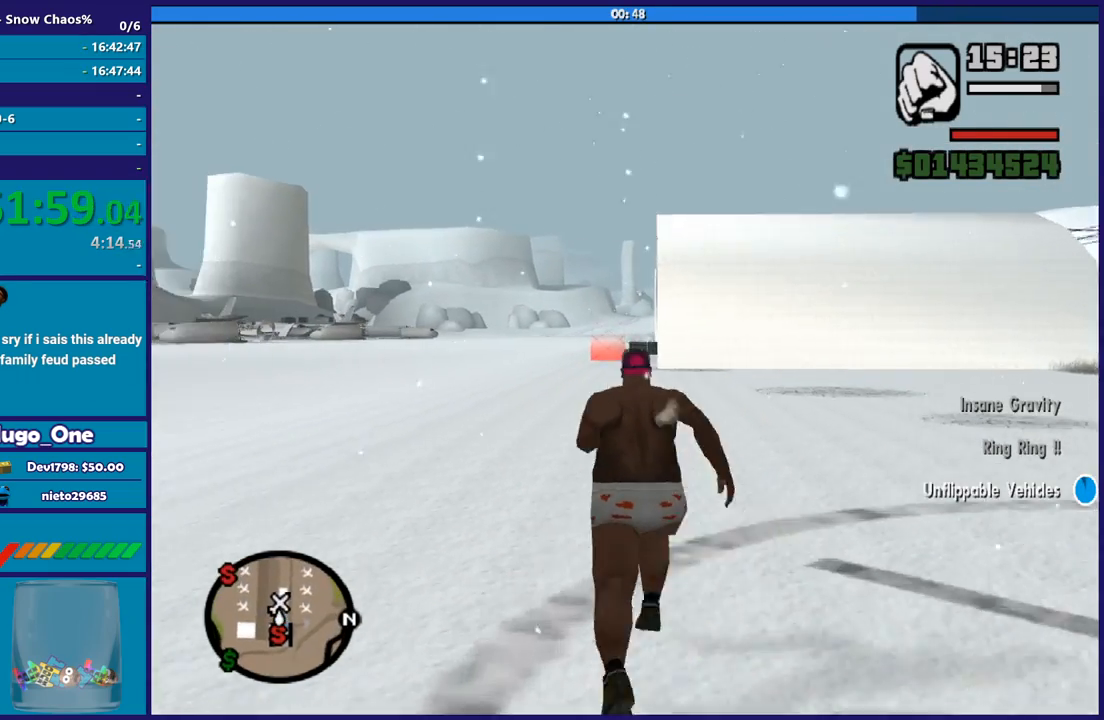
{"buttons": ["A"], "right_stick": "center", "events": [[33, "A", "down"], [133, "A", "up"], [233, "A", "down"], [333, "A", "up"], [434, "A", "down"]]}
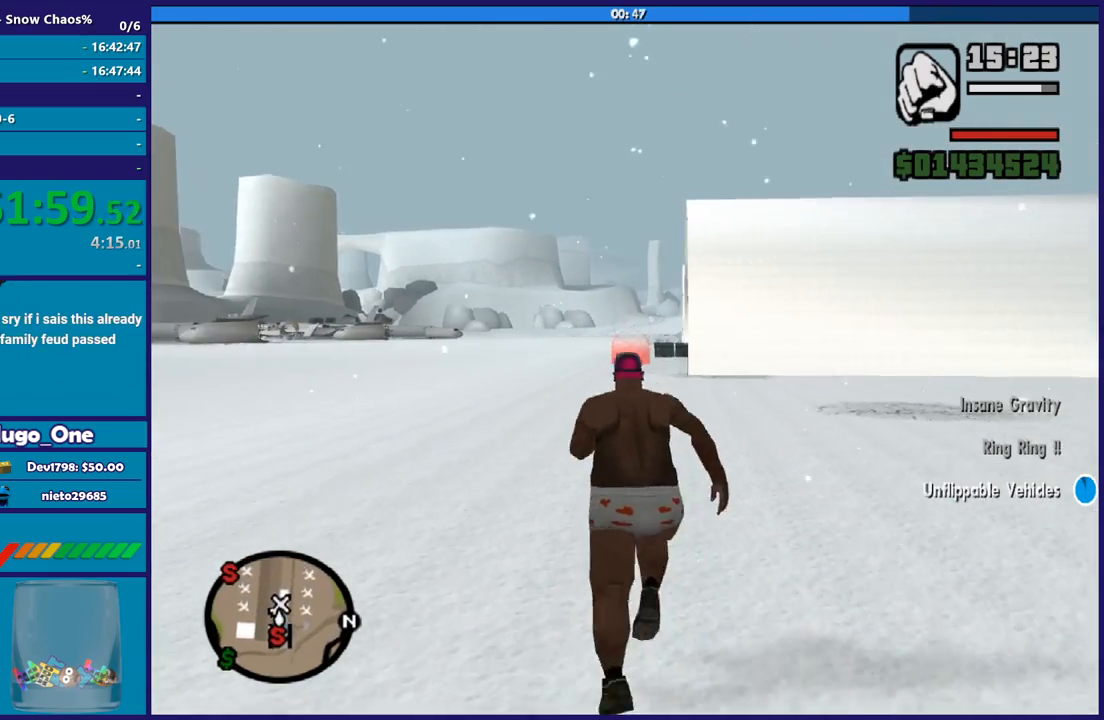
{"buttons": [], "right_stick": "center", "events": [[34, "A", "up"], [134, "A", "down"], [234, "A", "up"], [334, "A", "down"], [434, "A", "up"]]}
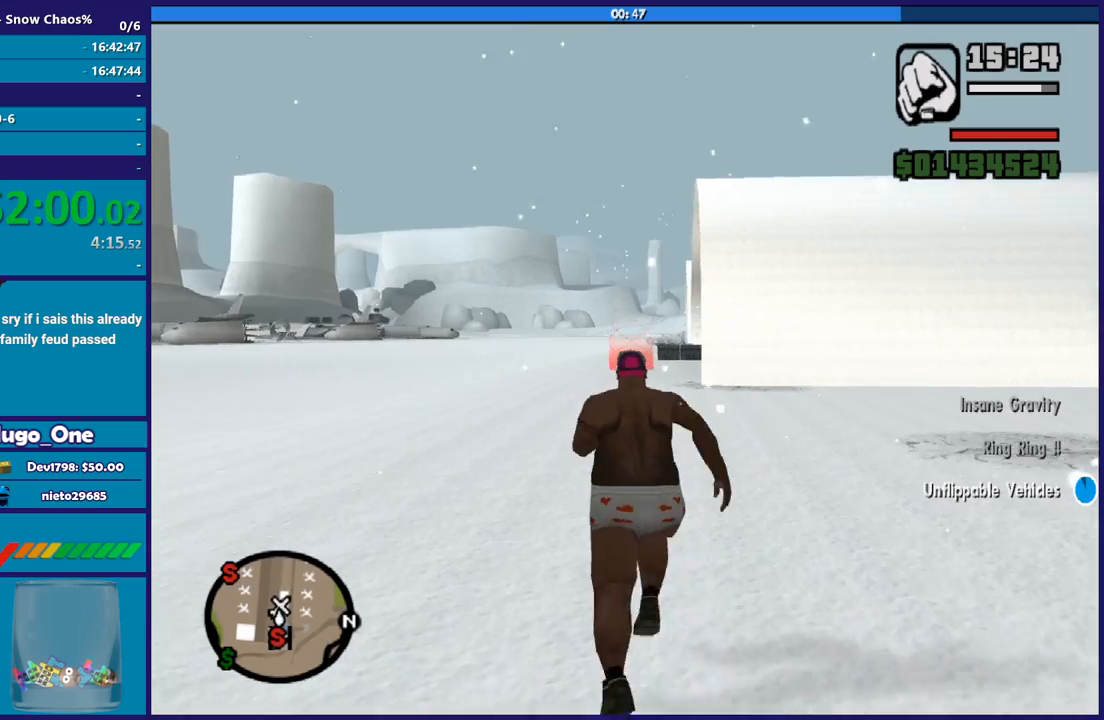
{"buttons": ["A"], "right_stick": "center", "events": [[33, "A", "down"], [167, "A", "up"], [233, "A", "down"], [367, "A", "up"], [467, "A", "down"]]}
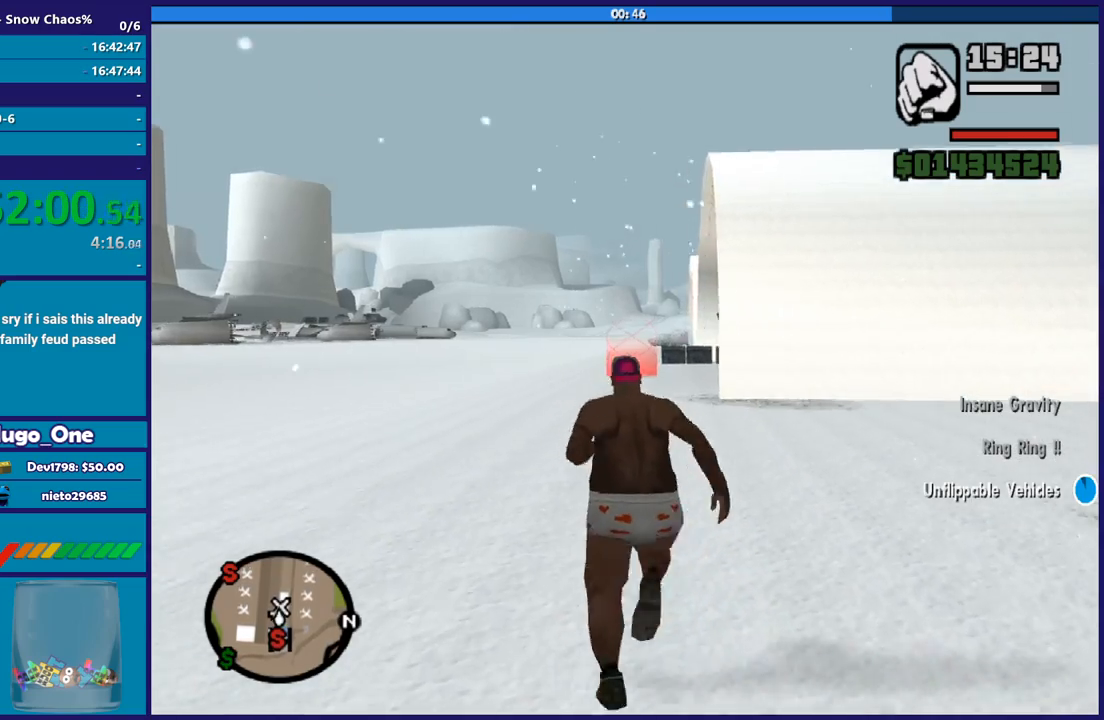
{"buttons": [], "right_stick": "center", "events": [[67, "A", "up"], [167, "A", "down"], [267, "A", "up"], [367, "A", "down"], [467, "A", "up"]]}
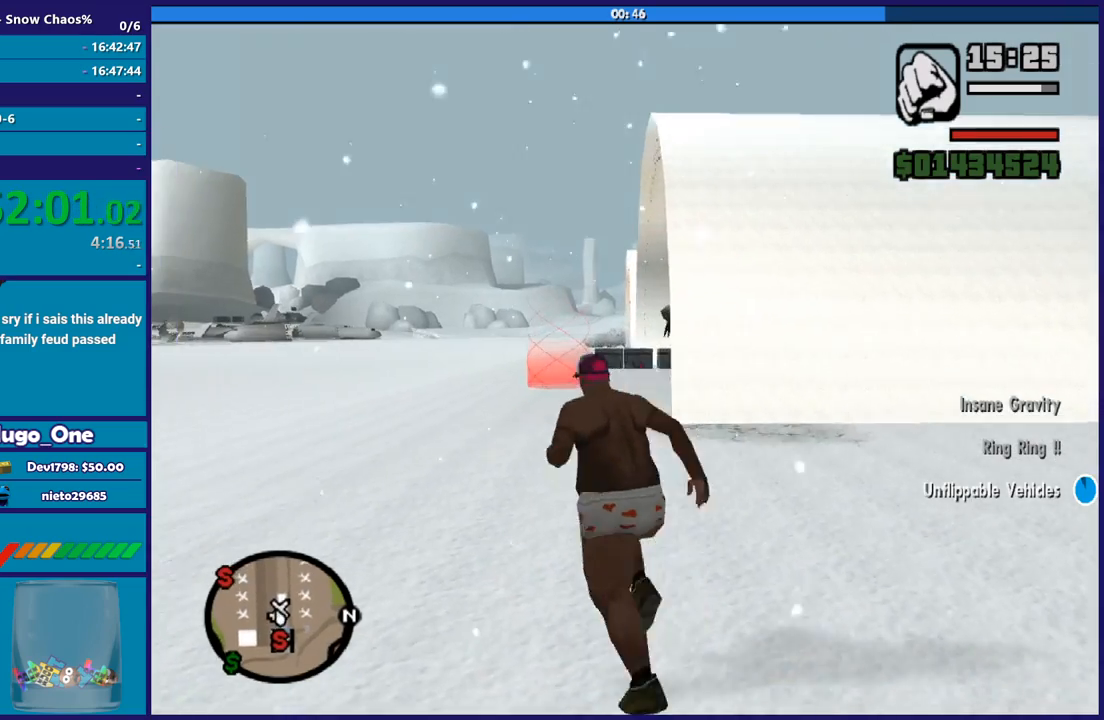
{"buttons": ["A"], "right_stick": "center", "events": [[100, "A", "down"], [167, "A", "up"], [267, "A", "down"], [367, "A", "up"], [467, "A", "down"]]}
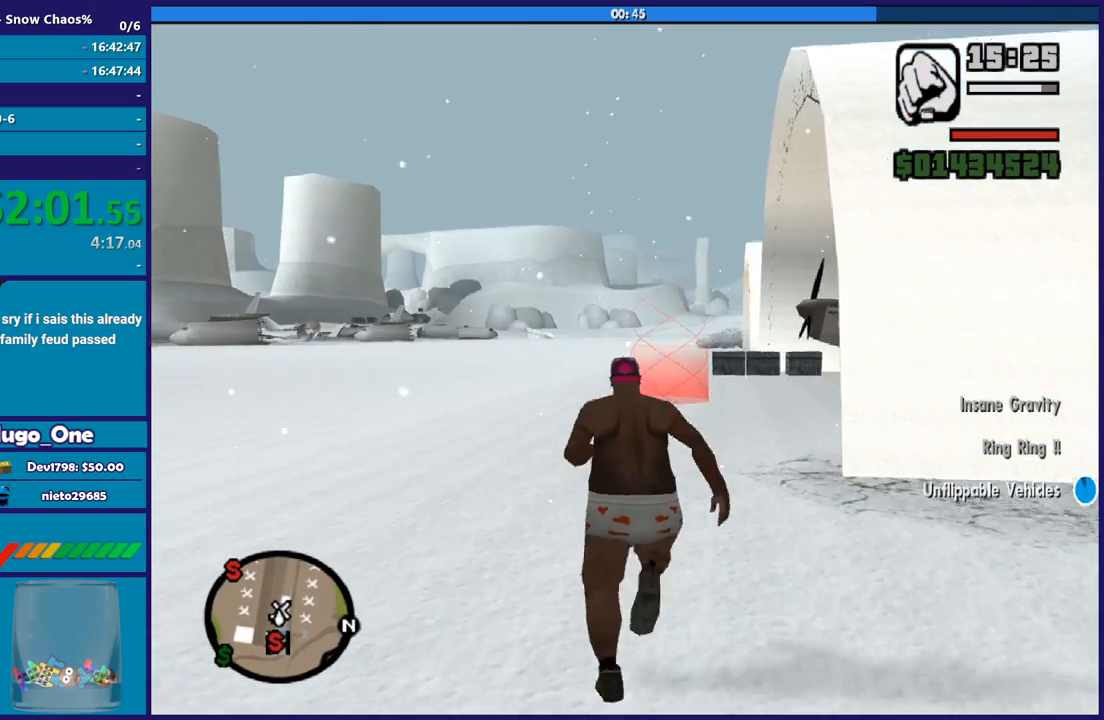
{"buttons": [], "right_stick": "center", "events": [[67, "A", "up"], [167, "A", "down"], [267, "A", "up"], [367, "A", "down"], [467, "A", "up"]]}
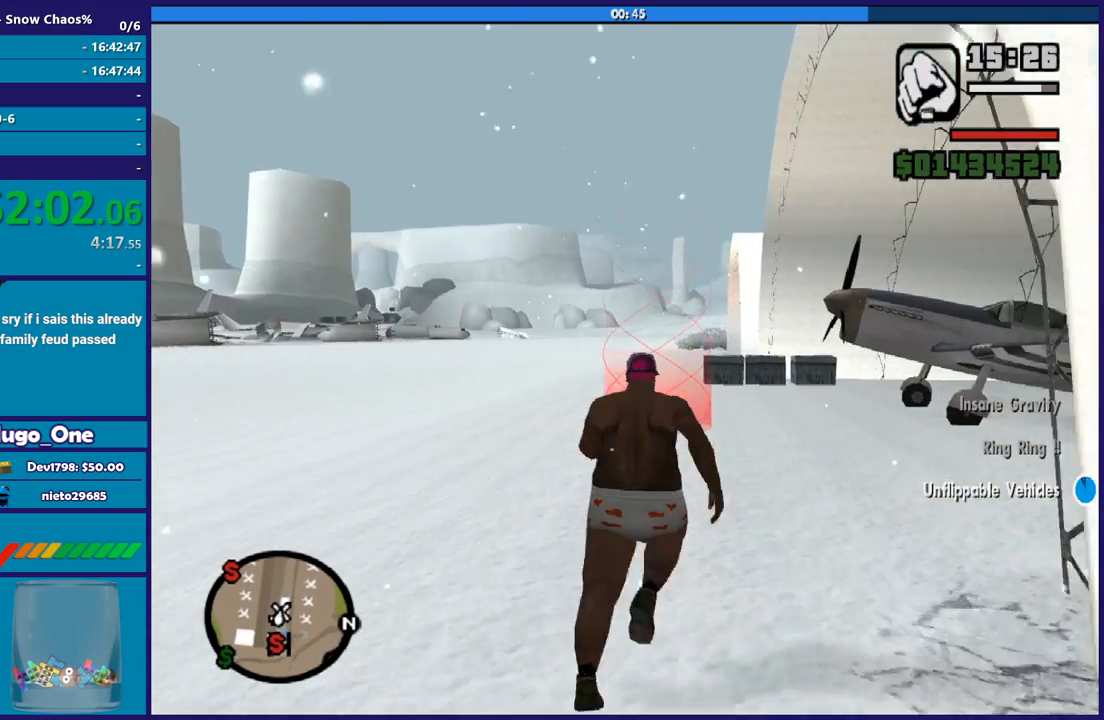
{"buttons": [], "right_stick": "down", "events": [[66, "A", "down"], [167, "A", "up"], [300, "right_stick", "down"]]}
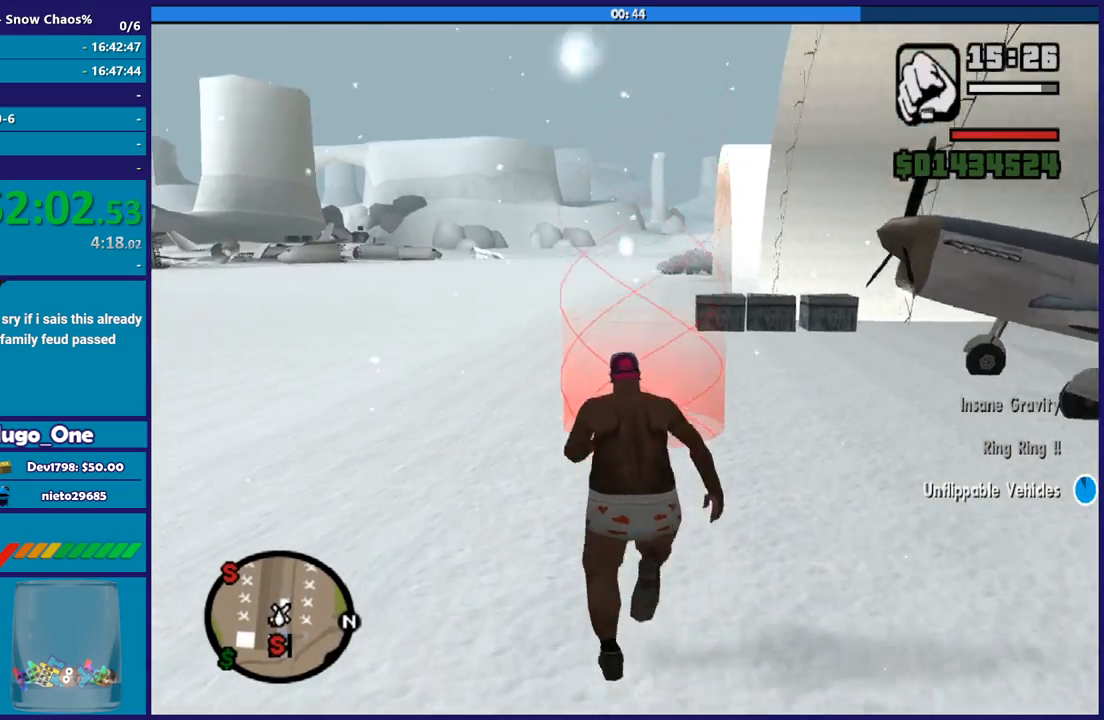
{"buttons": [], "right_stick": "center", "events": [[401, "right_stick", "center"]]}
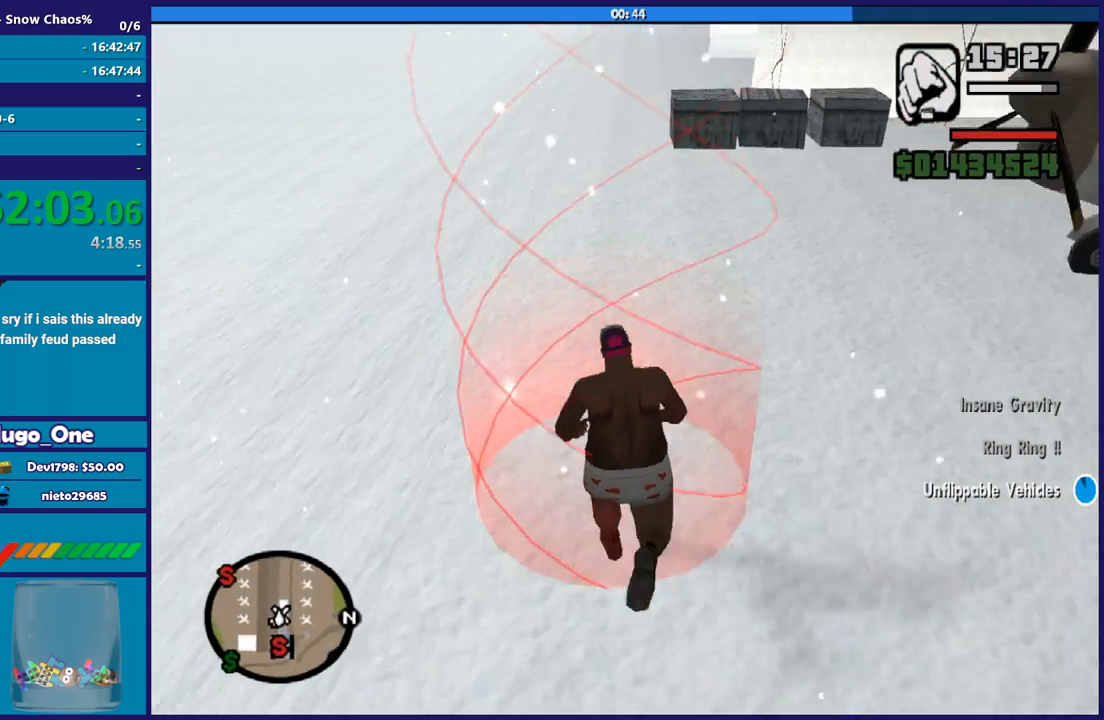
{"buttons": [], "right_stick": "center", "events": []}
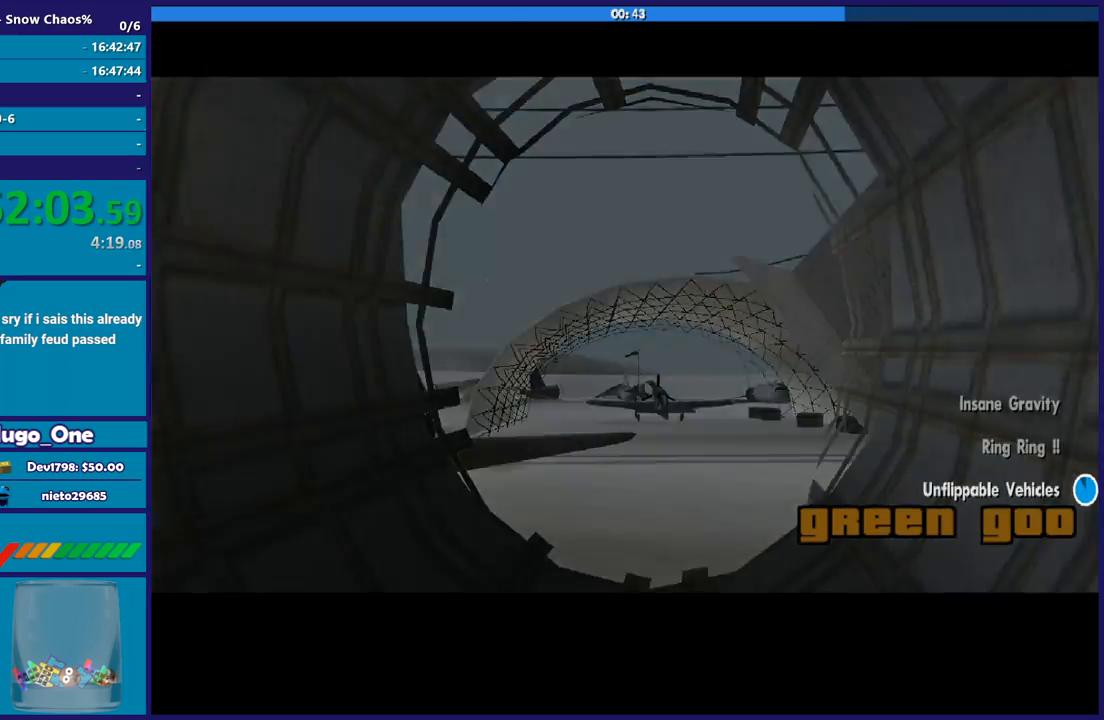
{"buttons": [], "right_stick": "center", "events": []}